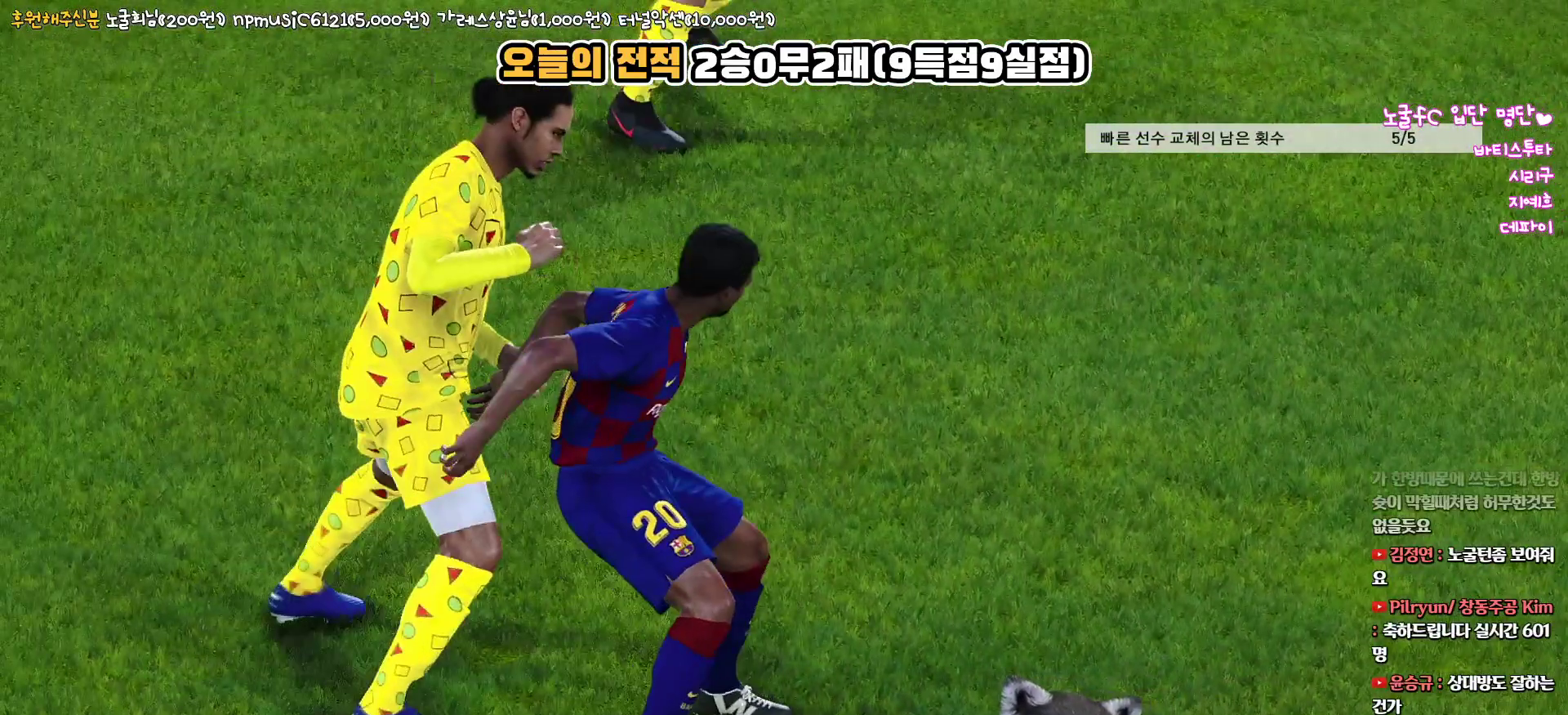
Gameplay with a controller (PlayStation layout); each line is a JSON object with the inputs held at the frame after it. "events" lists button and stick changes between this image and that frame as [ms after this image, input, new state], when the widget could be followed in between.
{"buttons": [], "left_stick": "center", "right_stick": "up", "events": [[250, "START", "down"], [417, "START", "up"]]}
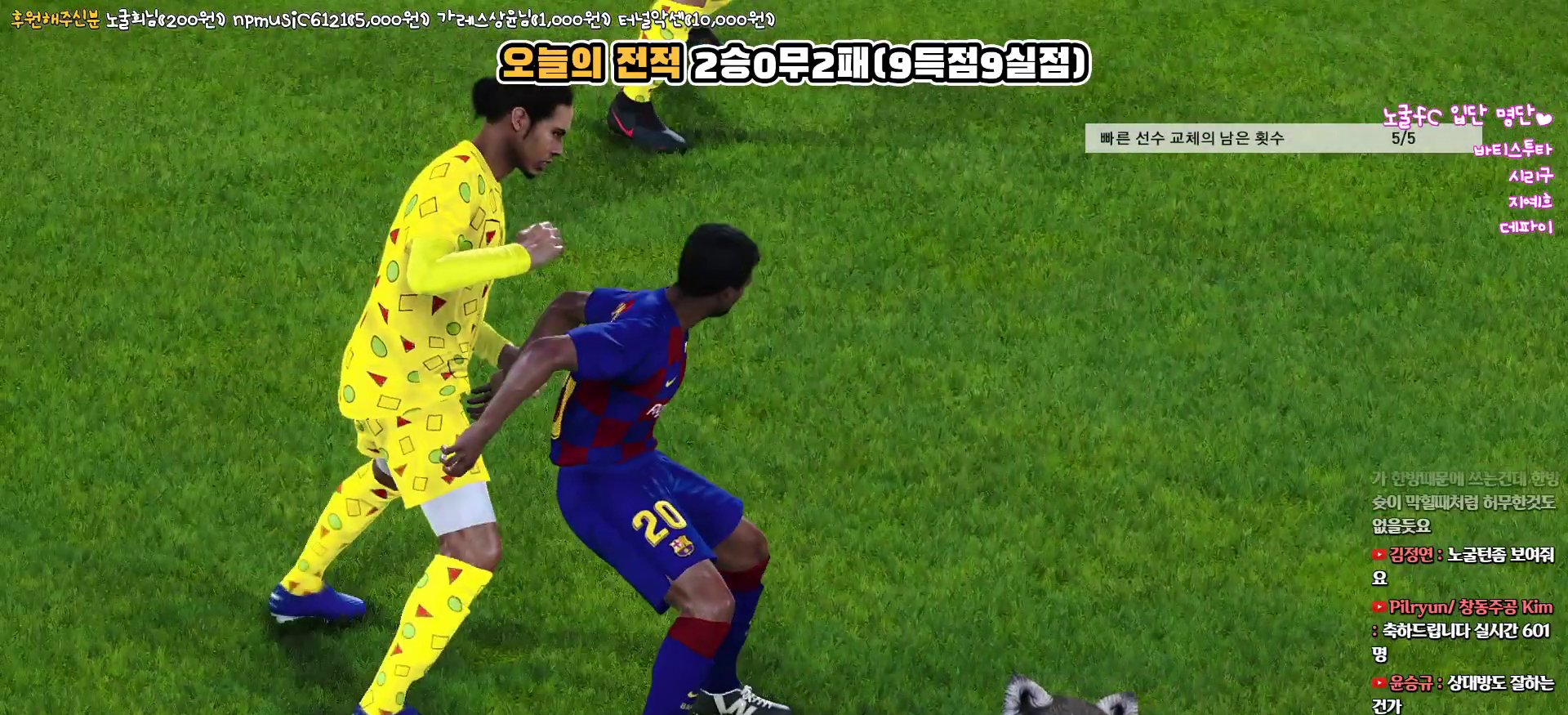
{"buttons": [], "left_stick": "center", "right_stick": "up", "events": []}
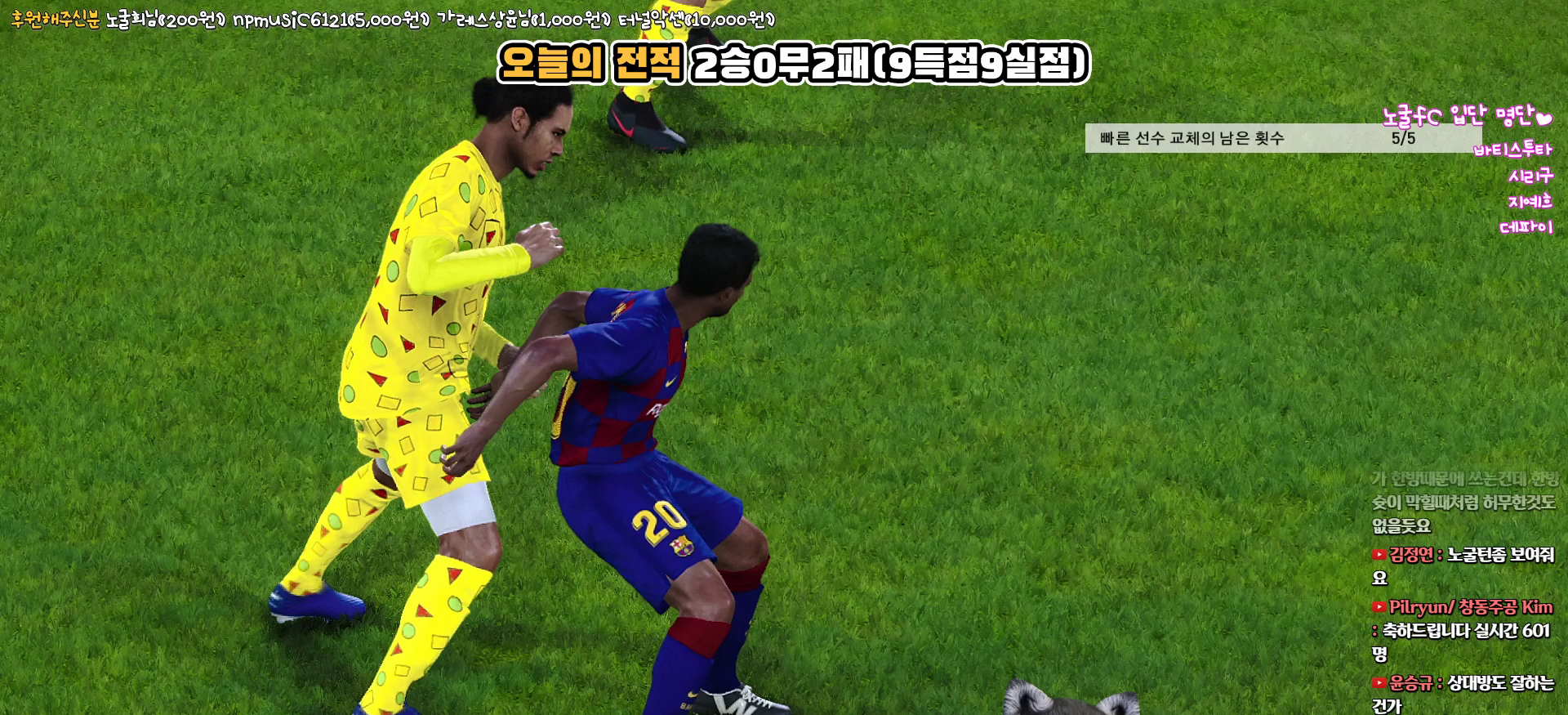
{"buttons": [], "left_stick": "center", "right_stick": "up", "events": [[50, "START", "down"], [183, "START", "up"]]}
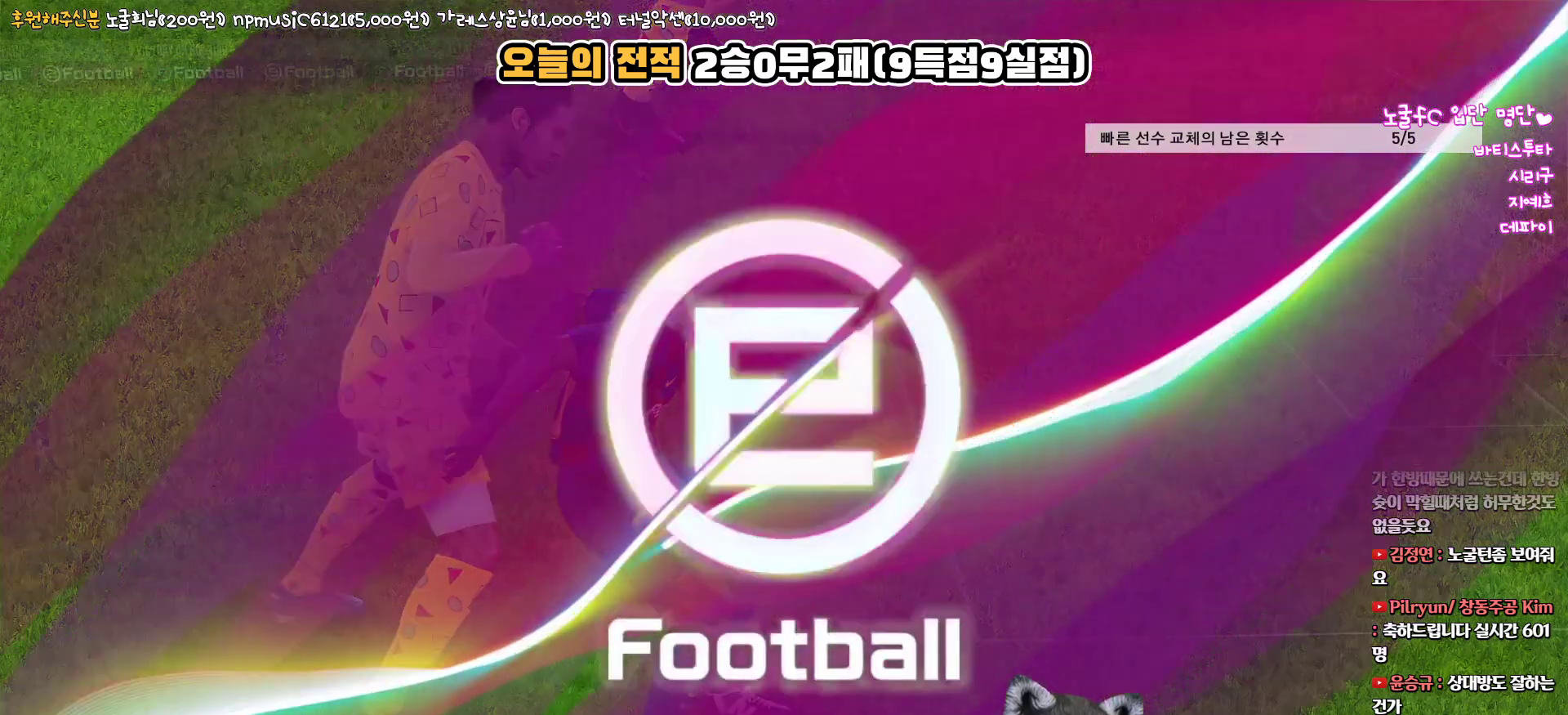
{"buttons": [], "left_stick": "center", "right_stick": "up", "events": []}
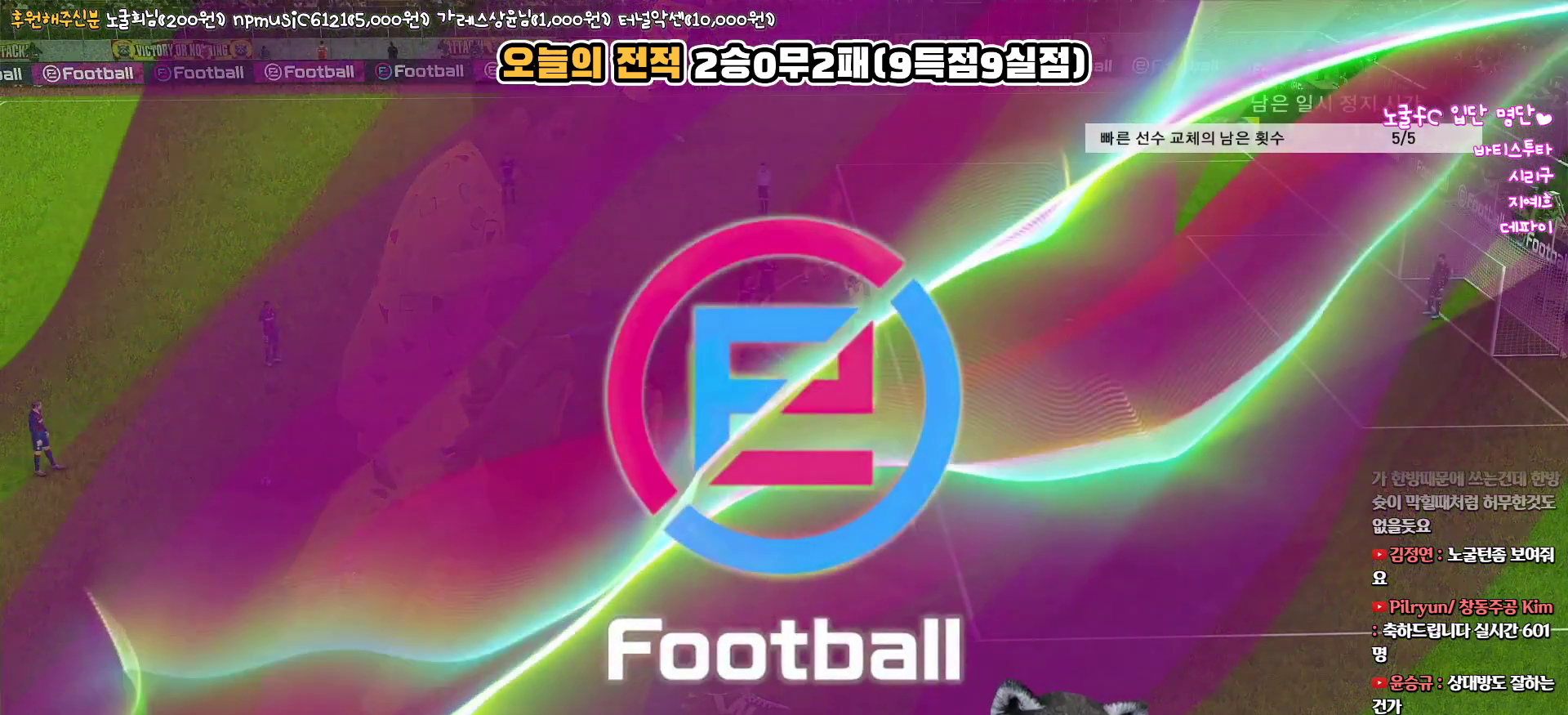
{"buttons": [], "left_stick": "center", "right_stick": "up", "events": []}
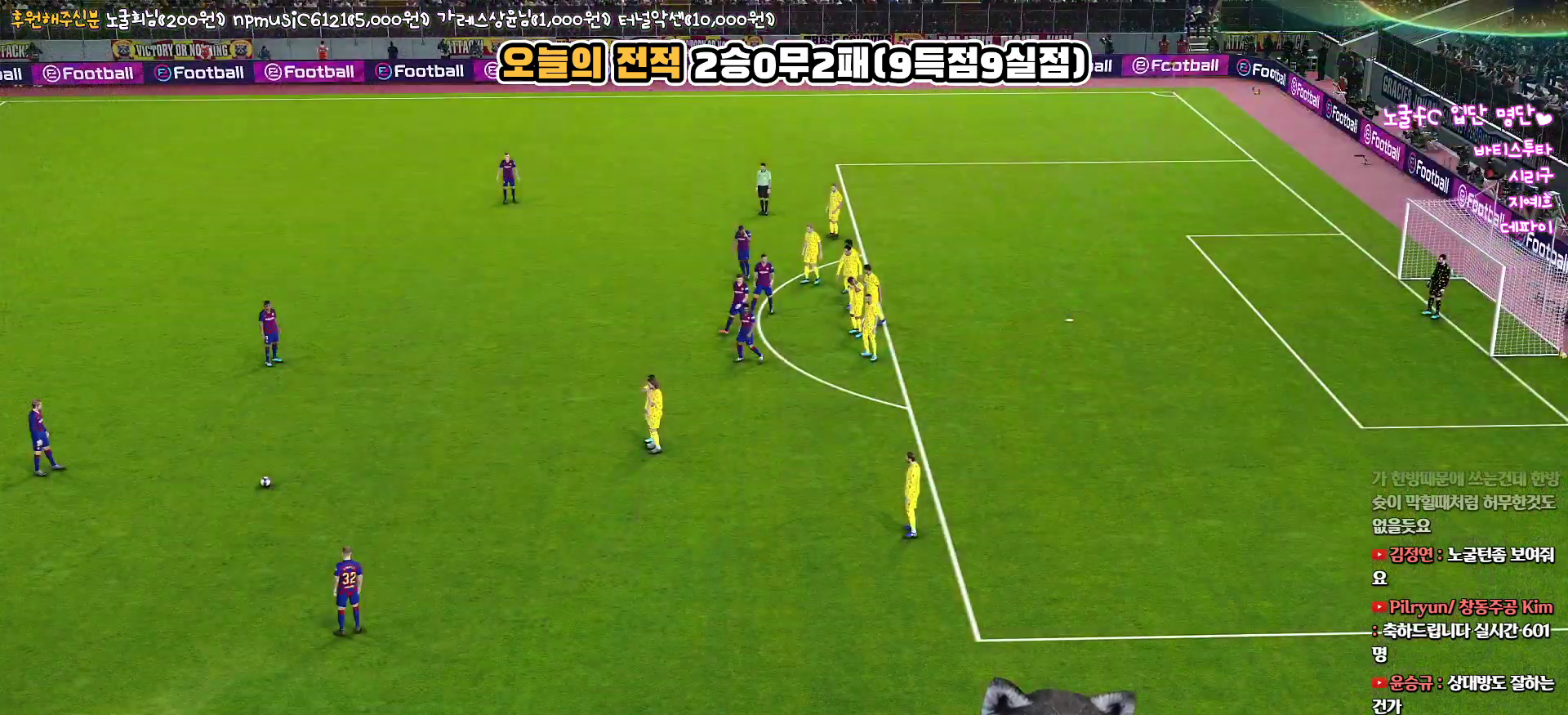
{"buttons": [], "left_stick": "center", "right_stick": "up", "events": []}
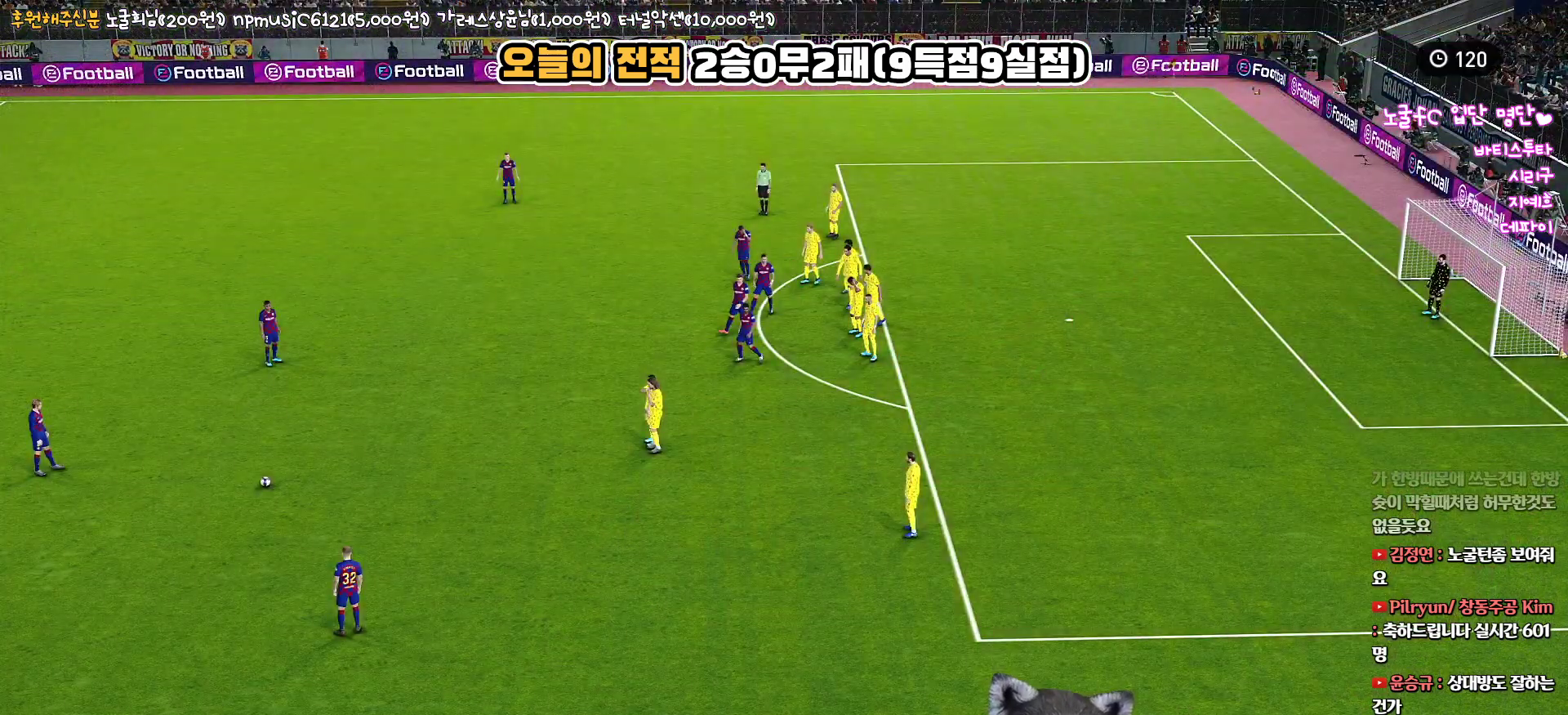
{"buttons": [], "left_stick": "center", "right_stick": "up", "events": []}
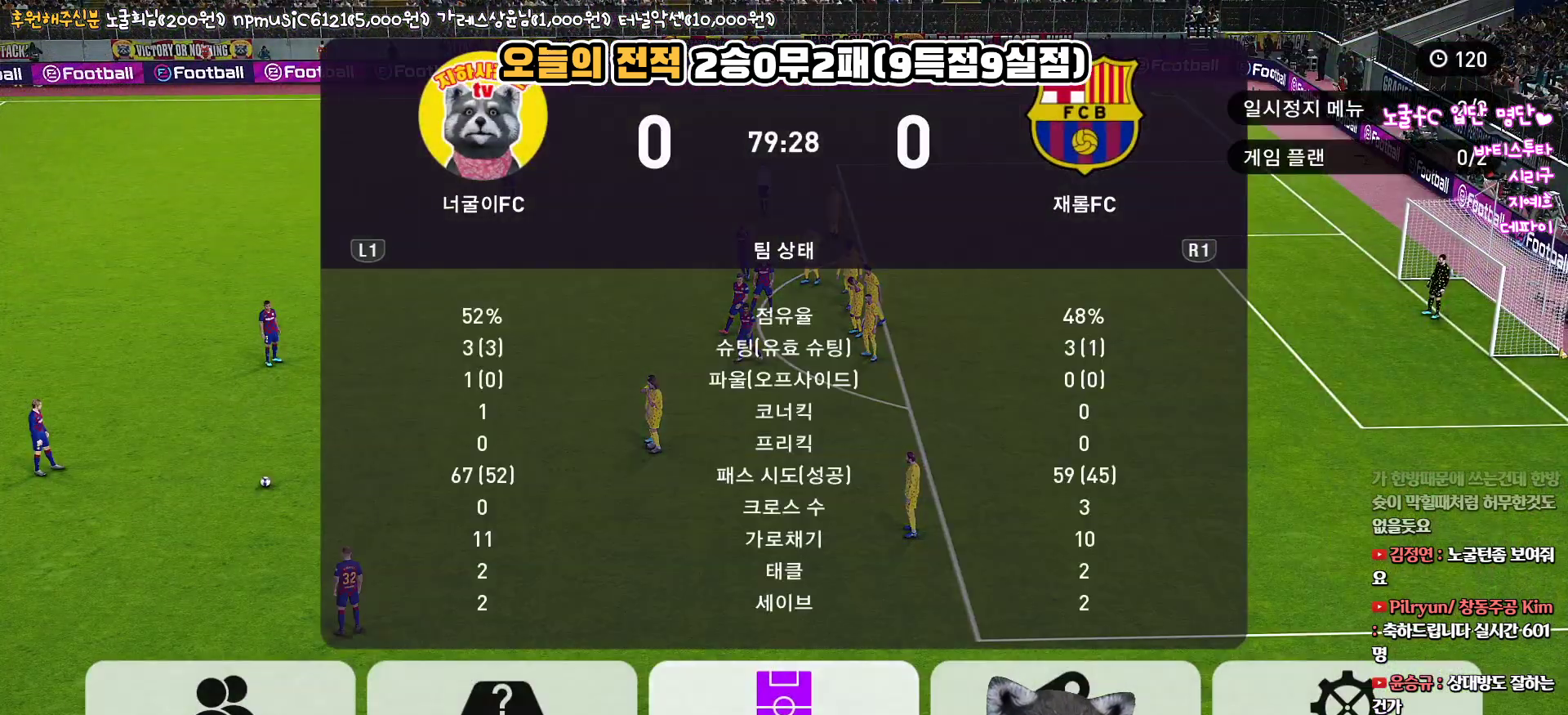
{"buttons": [], "left_stick": "center", "right_stick": "up", "events": []}
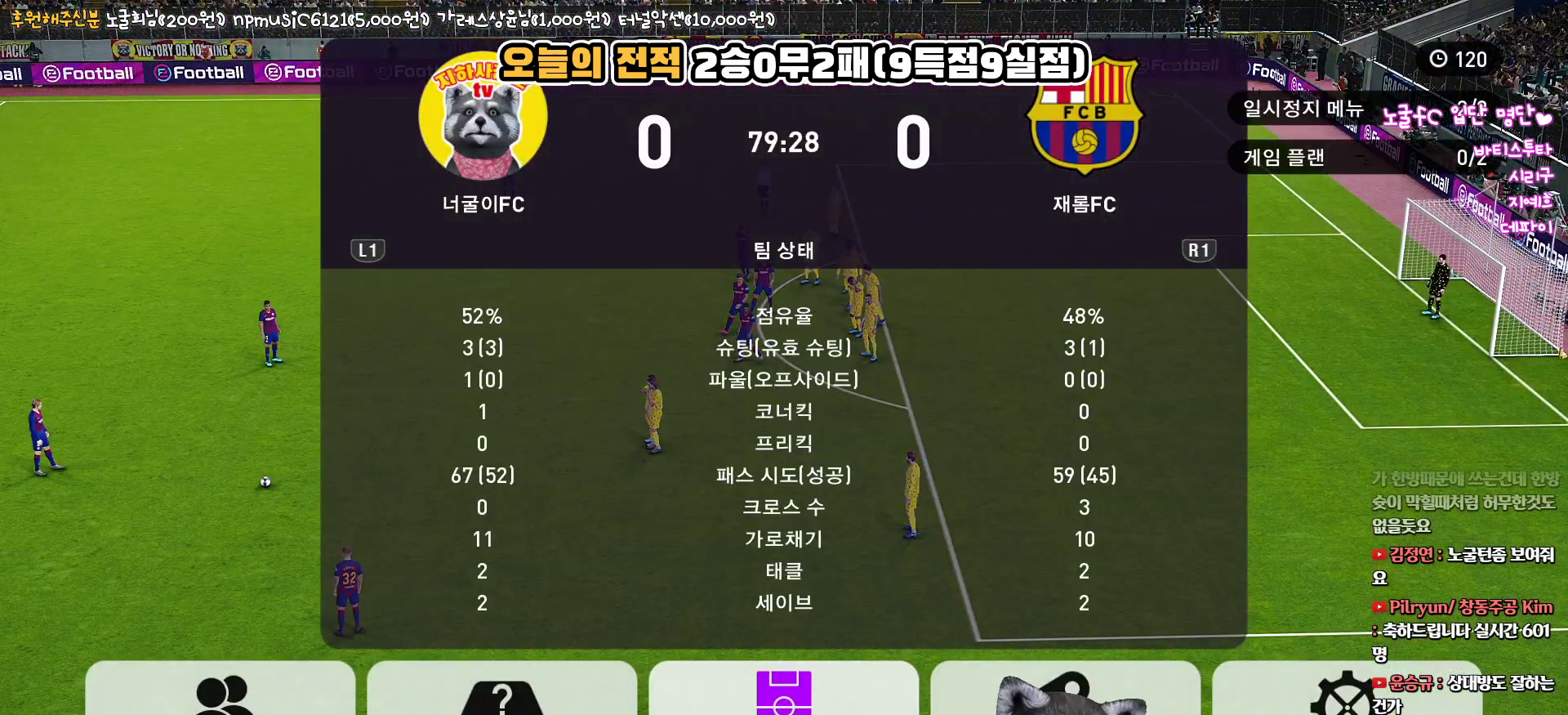
{"buttons": [], "left_stick": "center", "right_stick": "up", "events": []}
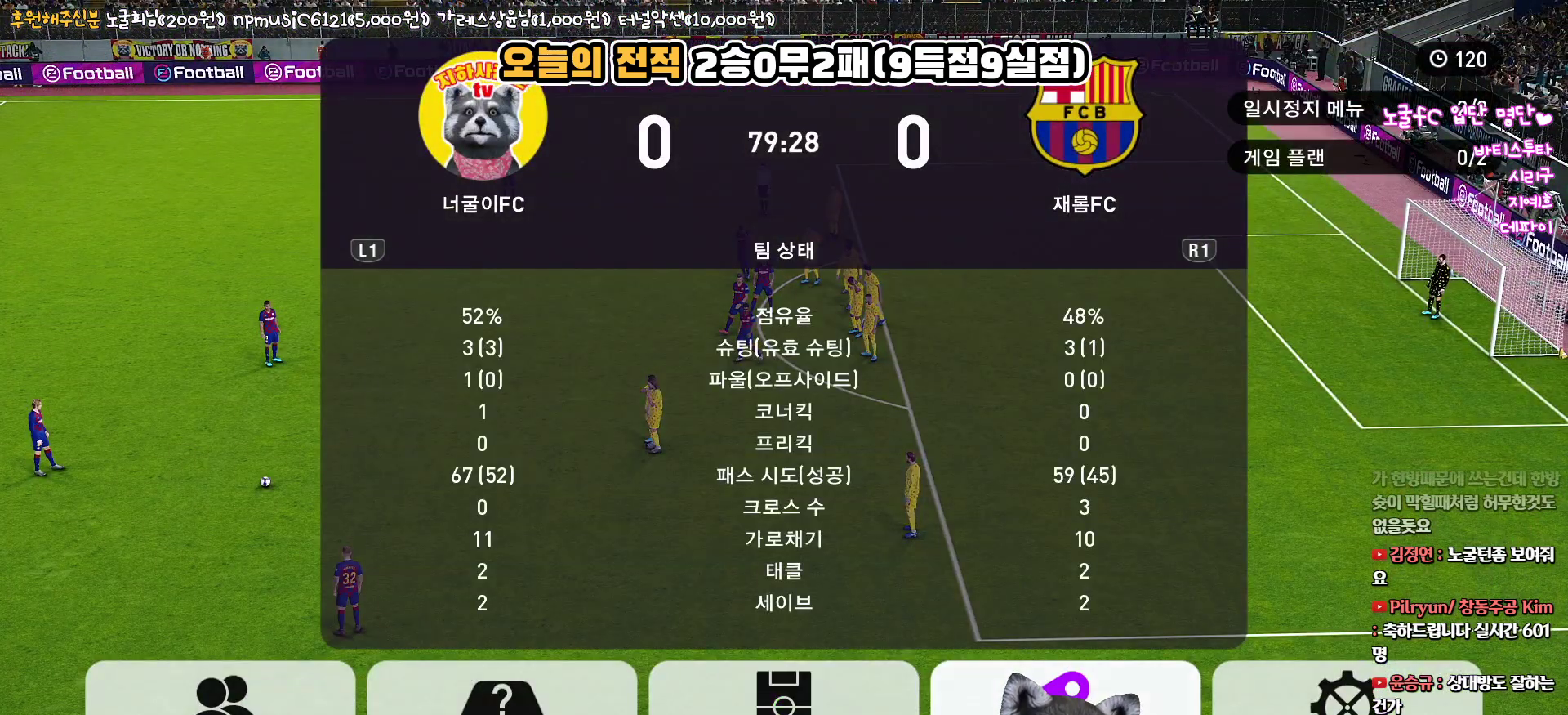
{"buttons": [], "left_stick": "center", "right_stick": "up", "events": [[150, "SQUARE", "down"], [283, "SQUARE", "up"]]}
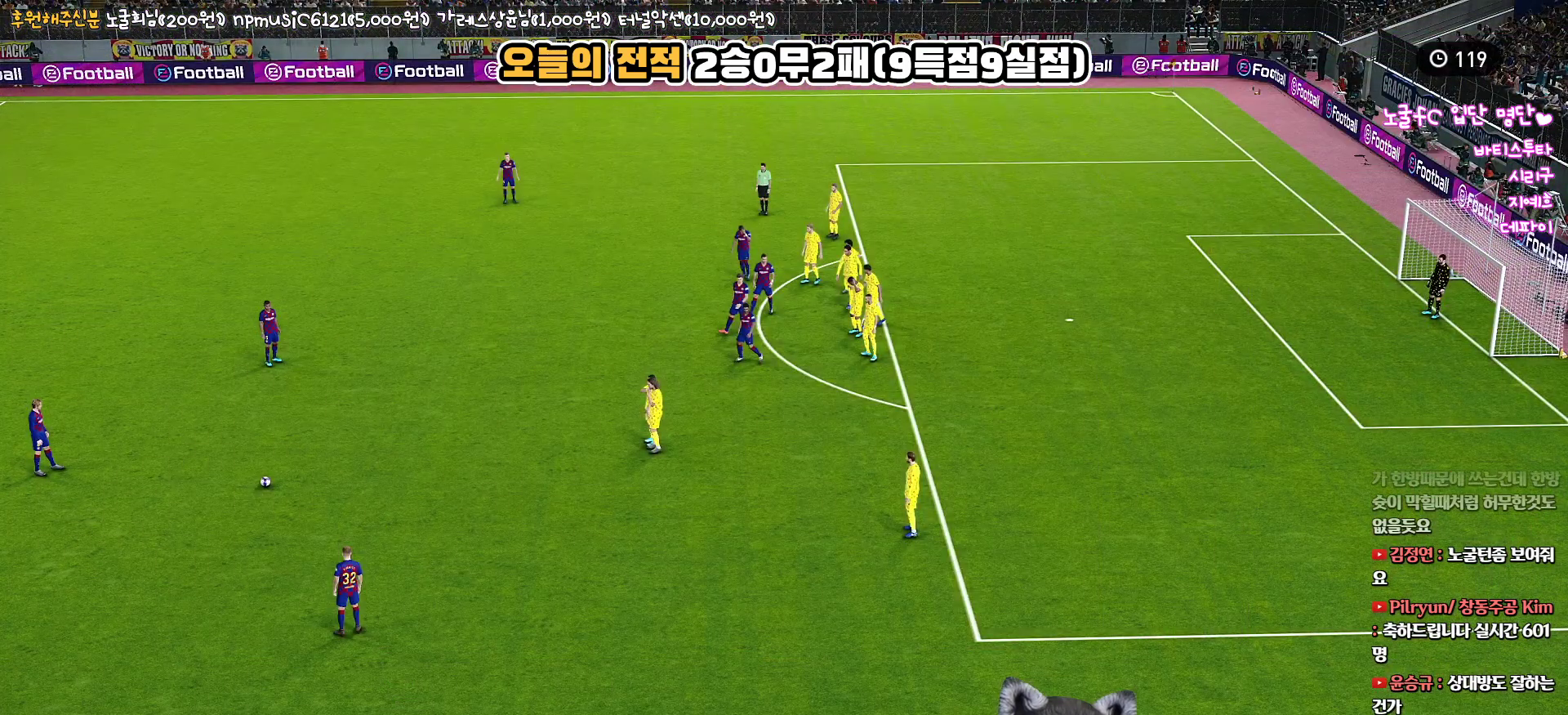
{"buttons": ["SQUARE"], "left_stick": "center", "right_stick": "up", "events": [[450, "SQUARE", "down"]]}
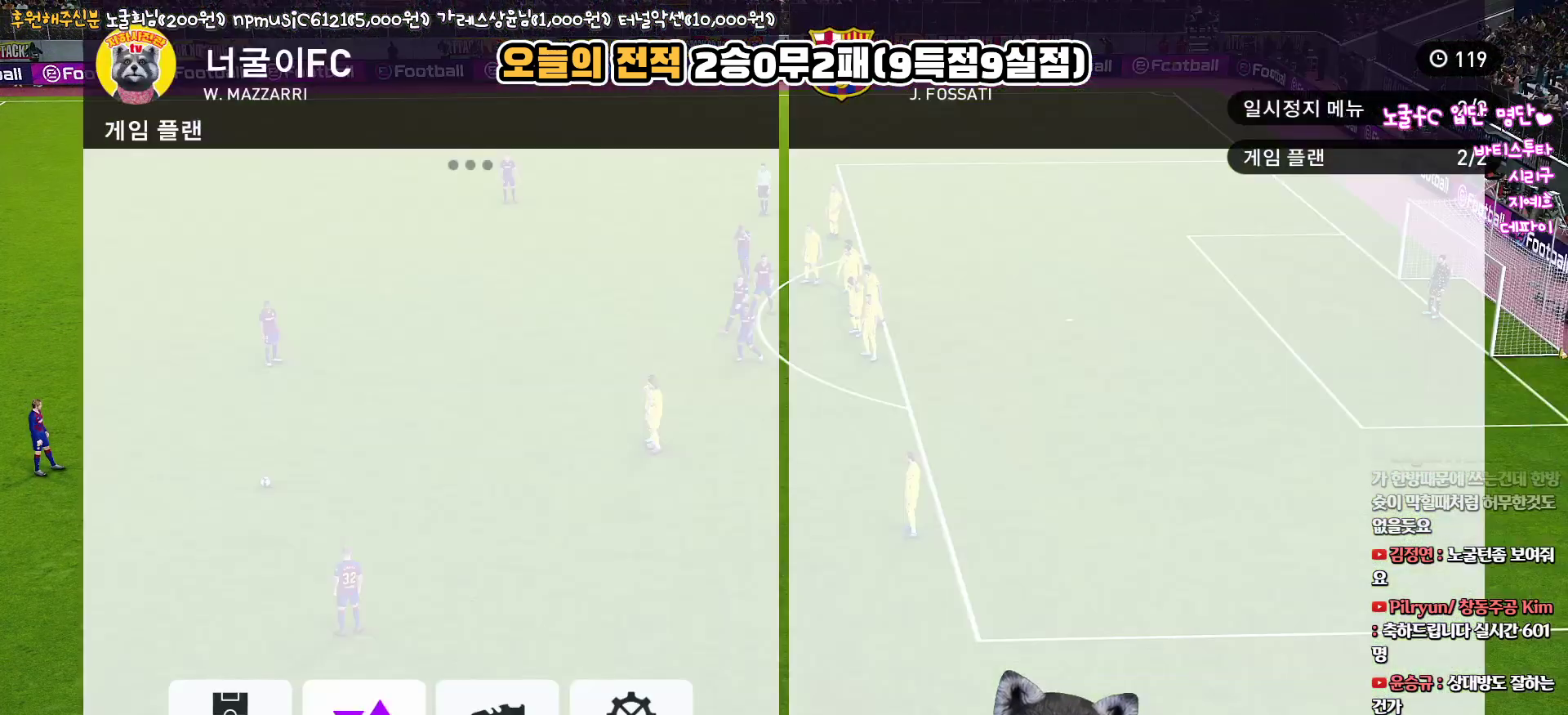
{"buttons": ["R2"], "left_stick": "center", "right_stick": "up", "events": [[83, "SQUARE", "up"], [433, "R2", "down"]]}
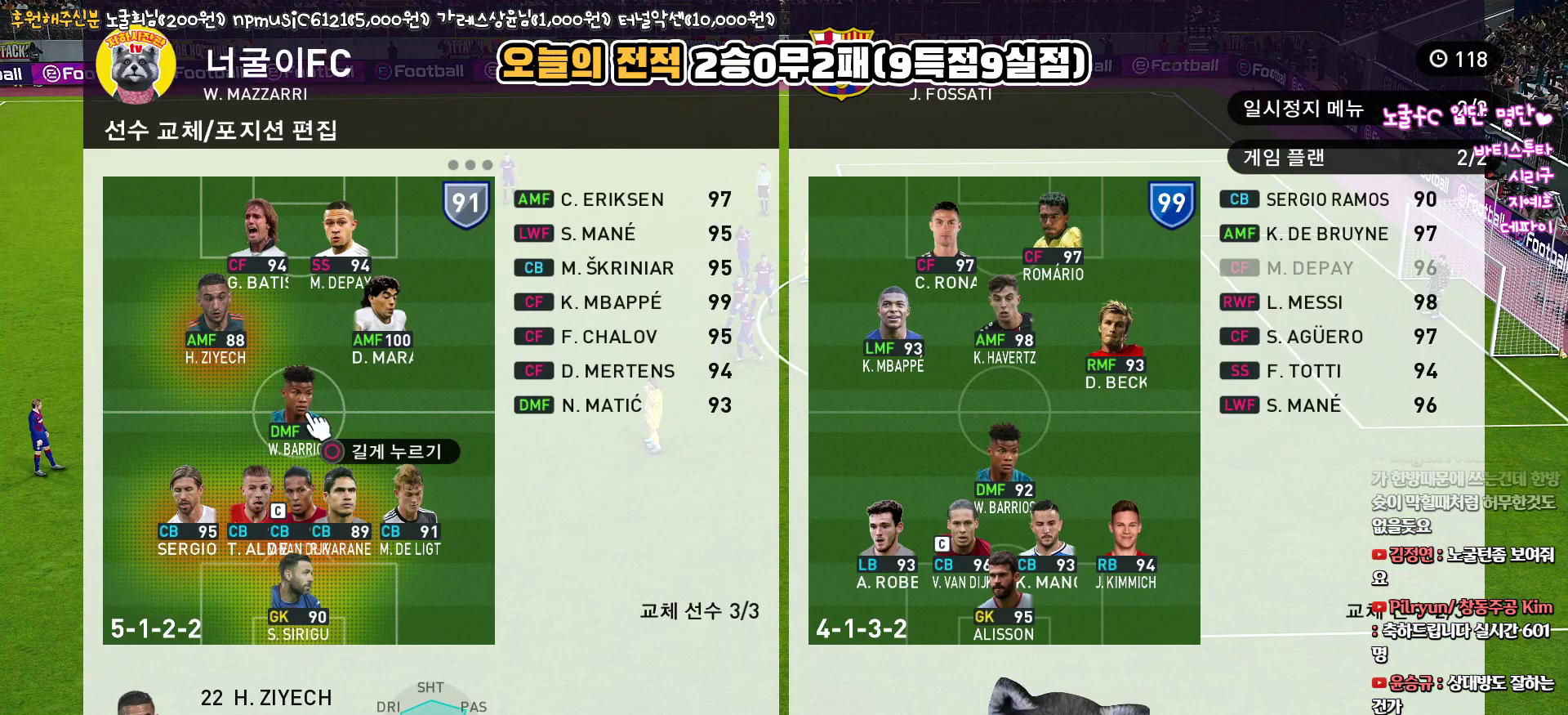
{"buttons": [], "left_stick": "center", "right_stick": "up", "events": [[150, "R2", "up"]]}
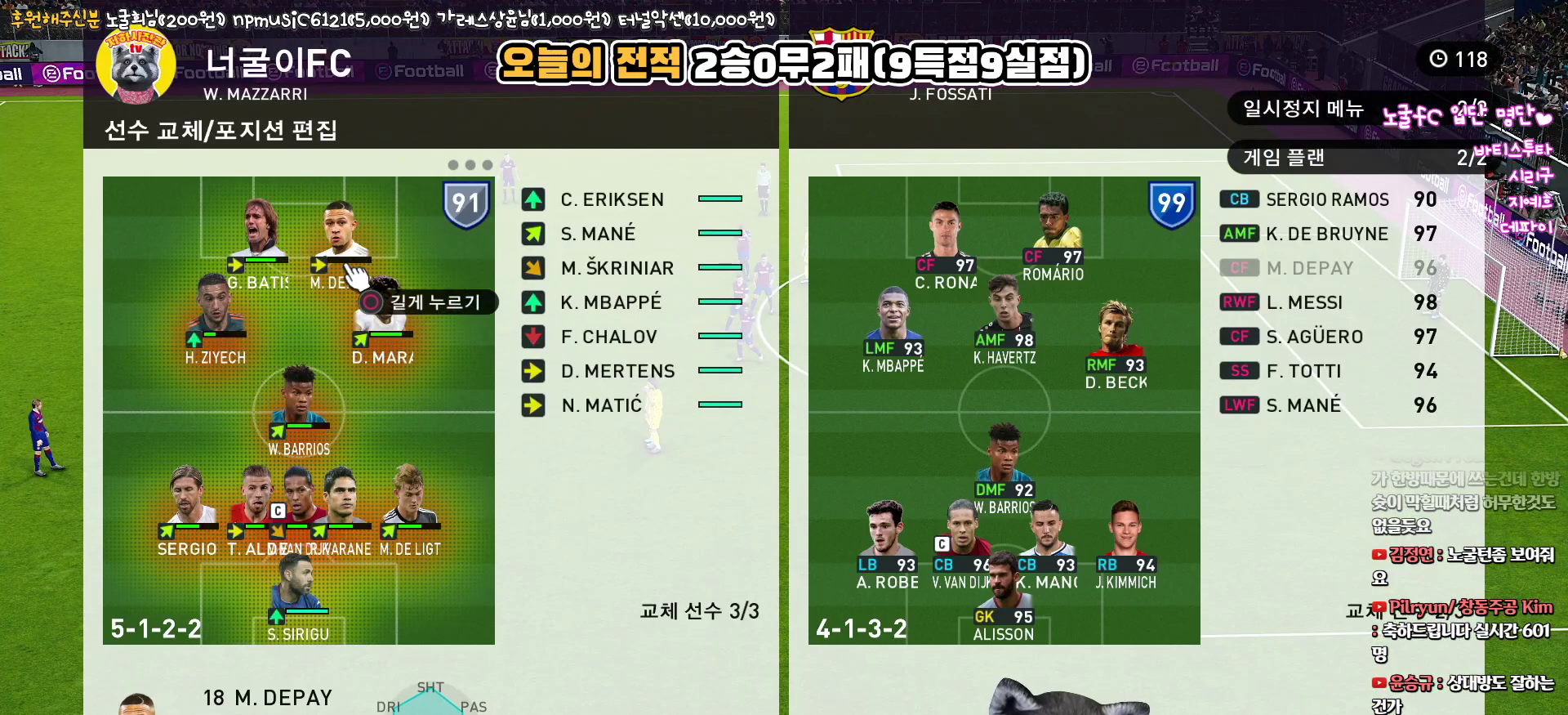
{"buttons": [], "left_stick": "center", "right_stick": "up", "events": [[133, "SQUARE", "down"], [250, "SQUARE", "up"]]}
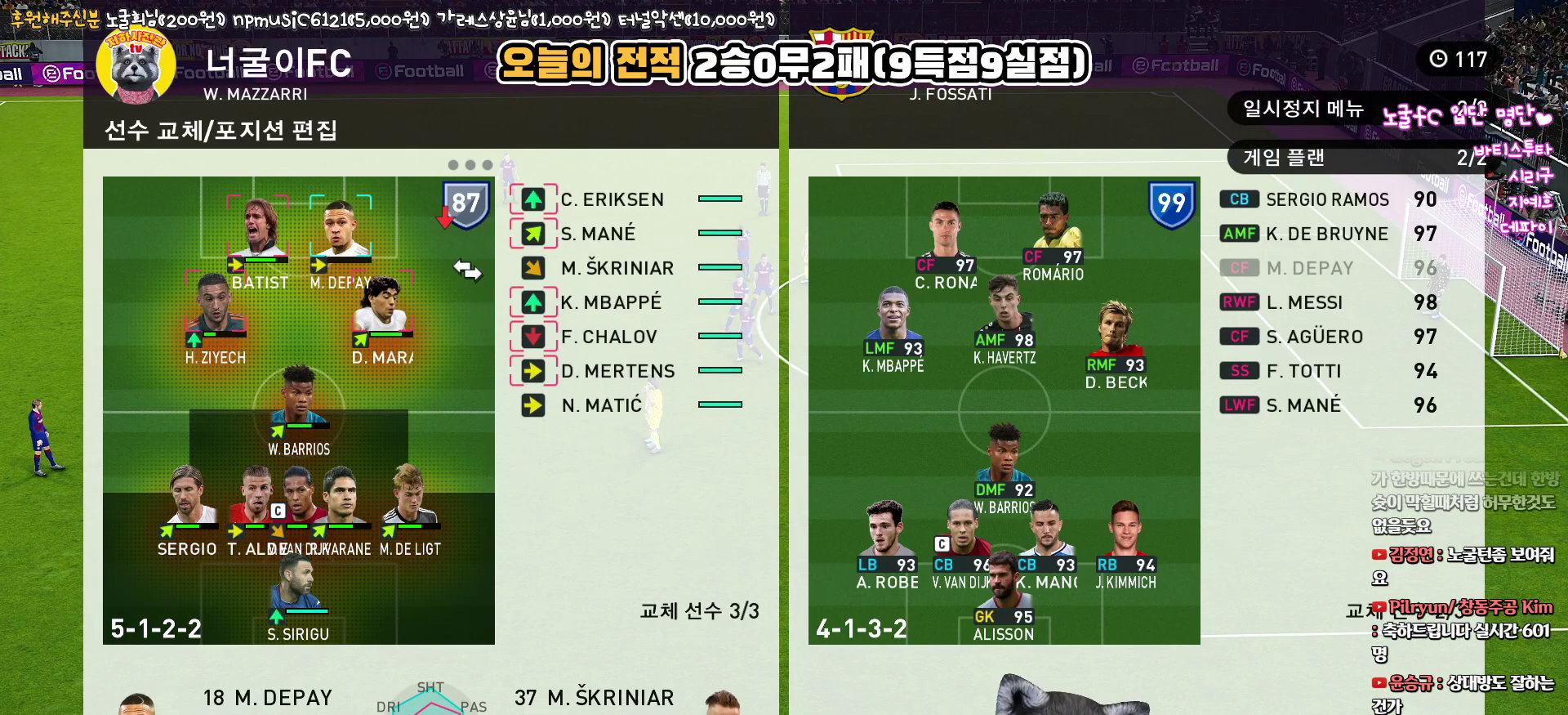
{"buttons": [], "left_stick": "center", "right_stick": "up", "events": []}
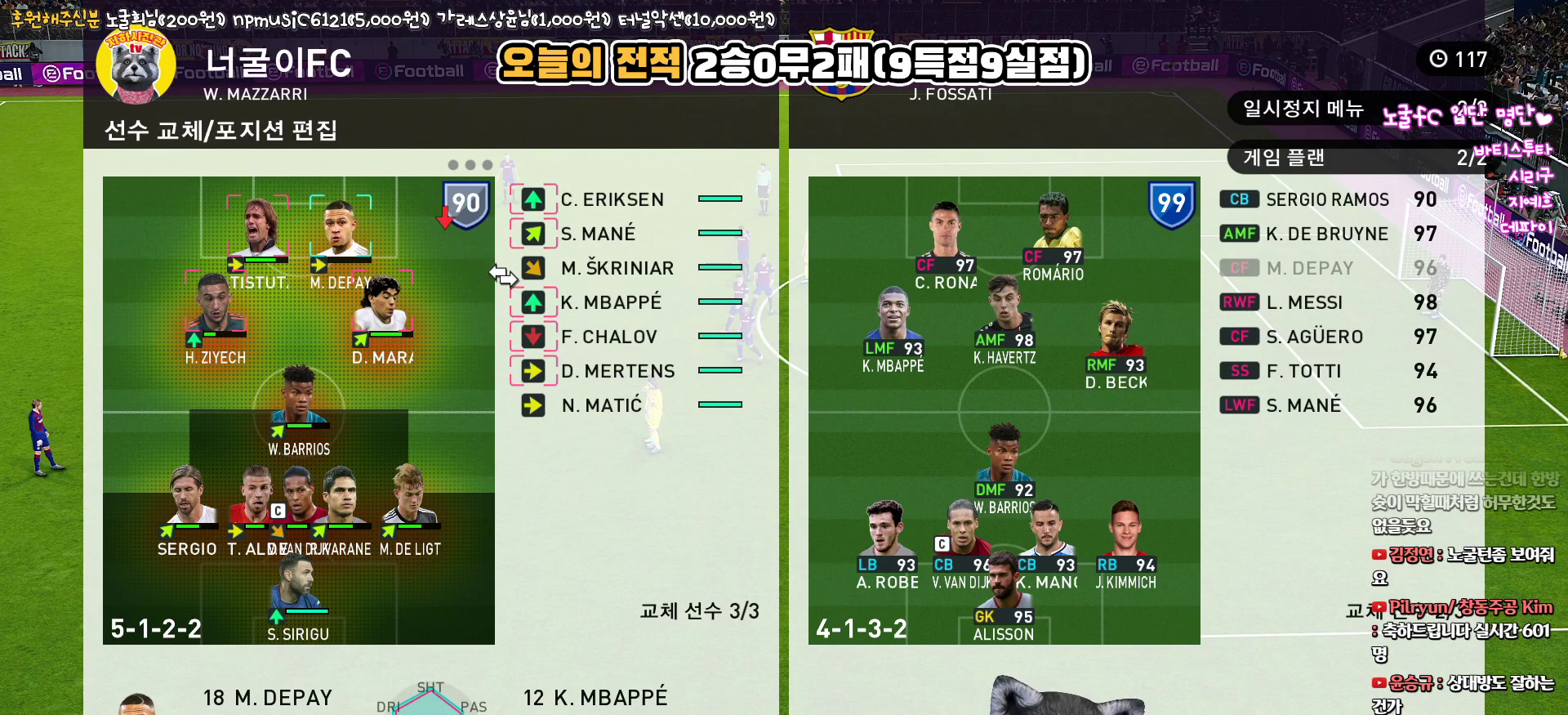
{"buttons": [], "left_stick": "center", "right_stick": "up", "events": []}
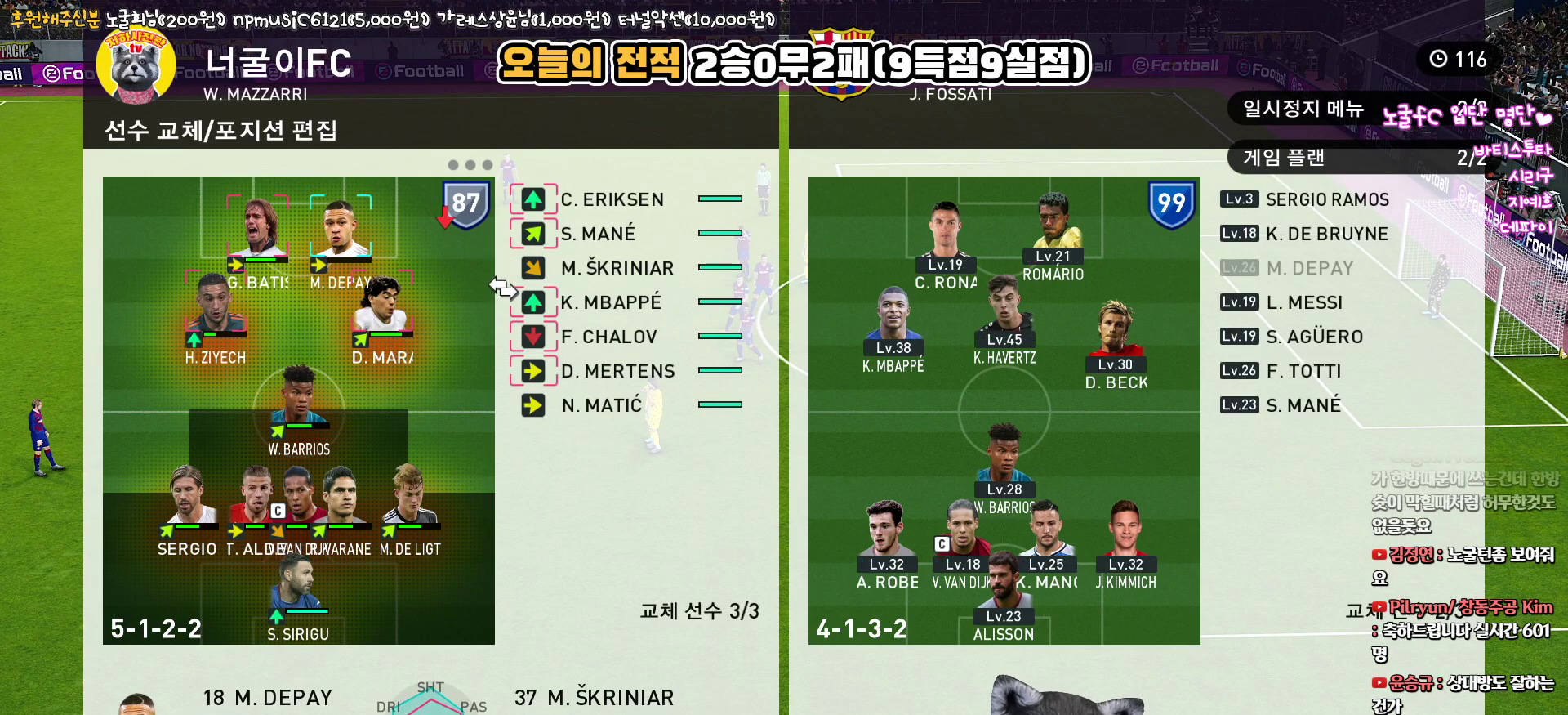
{"buttons": [], "left_stick": "center", "right_stick": "up", "events": []}
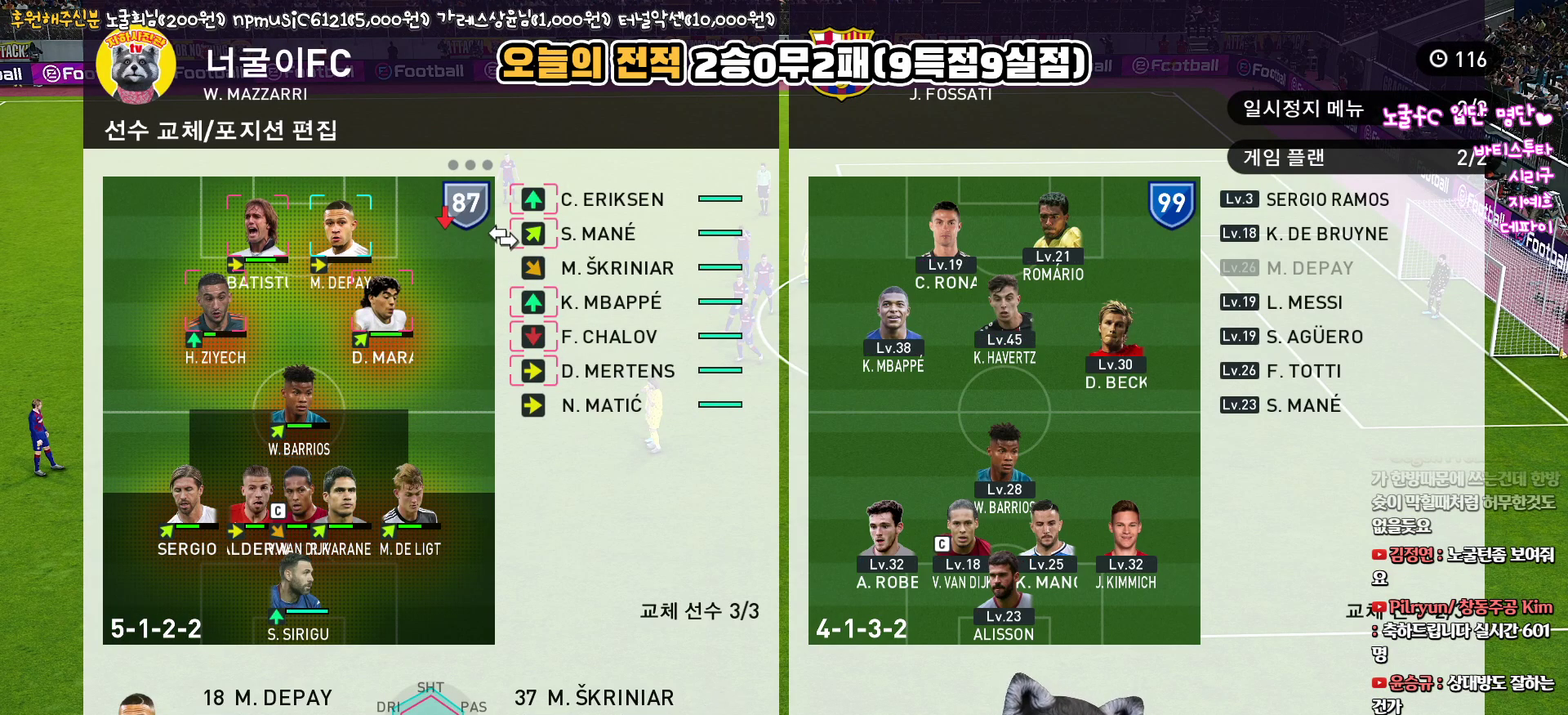
{"buttons": ["SQUARE"], "left_stick": "center", "right_stick": "up", "events": [[433, "SQUARE", "down"]]}
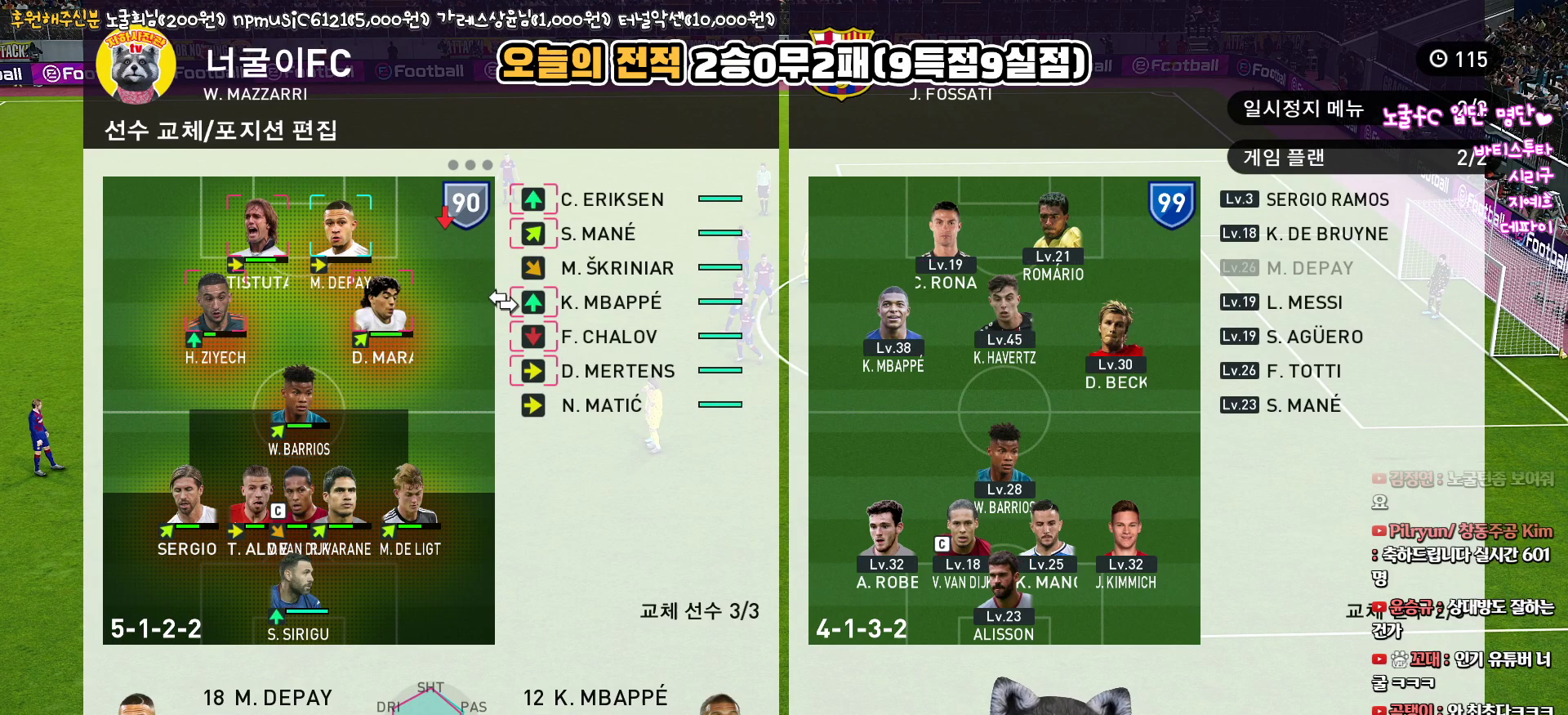
{"buttons": [], "left_stick": "center", "right_stick": "up", "events": [[50, "SQUARE", "up"]]}
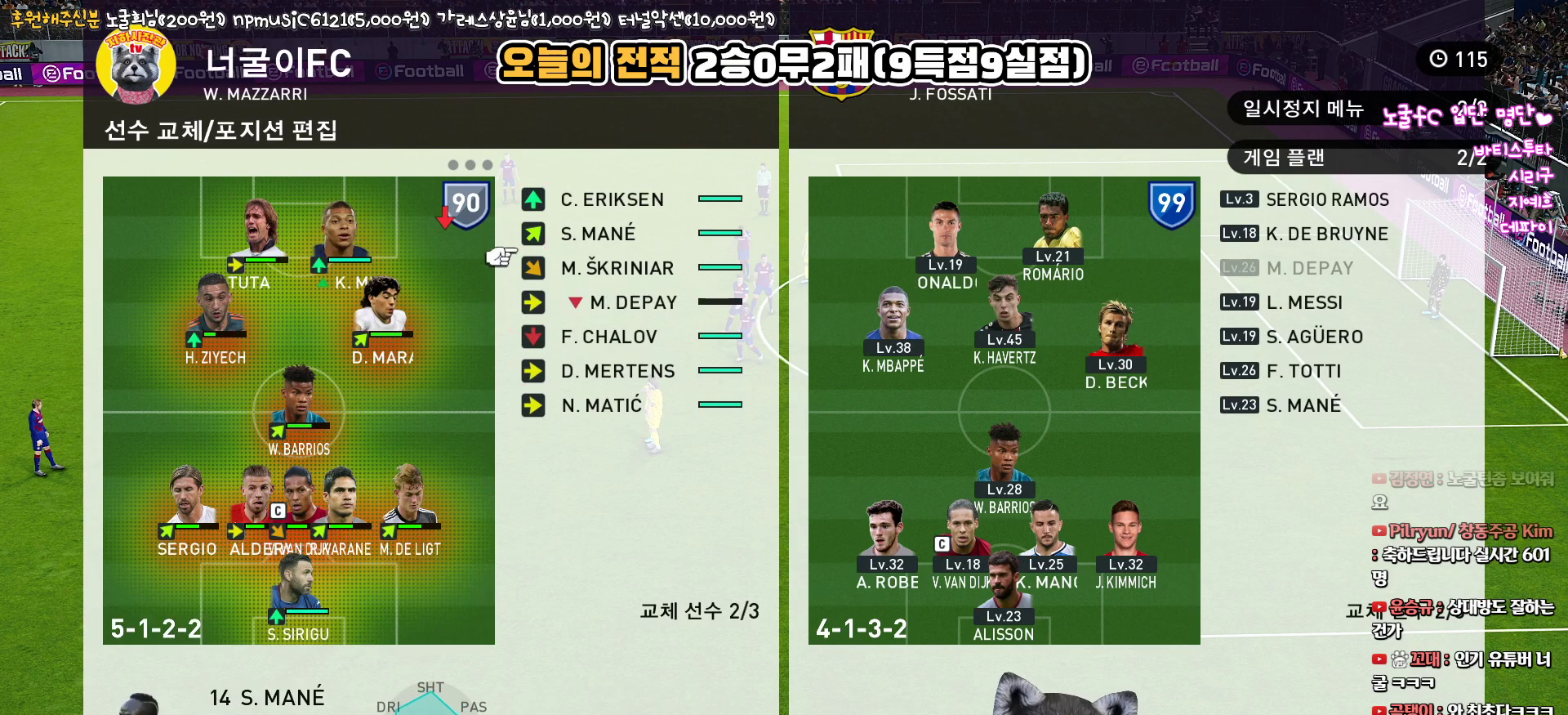
{"buttons": [], "left_stick": "center", "right_stick": "up", "events": [[167, "SQUARE", "down"], [283, "SQUARE", "up"]]}
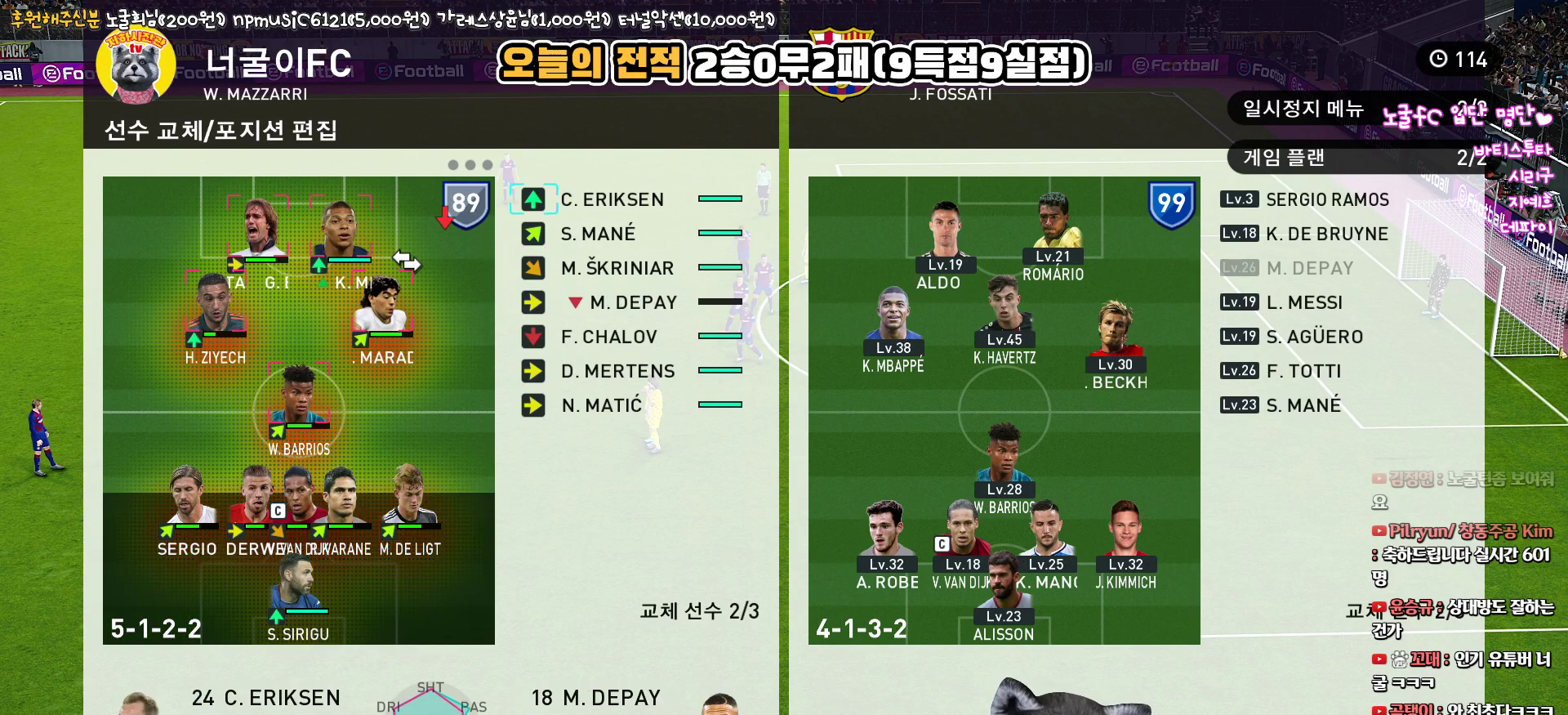
{"buttons": [], "left_stick": "center", "right_stick": "up", "events": []}
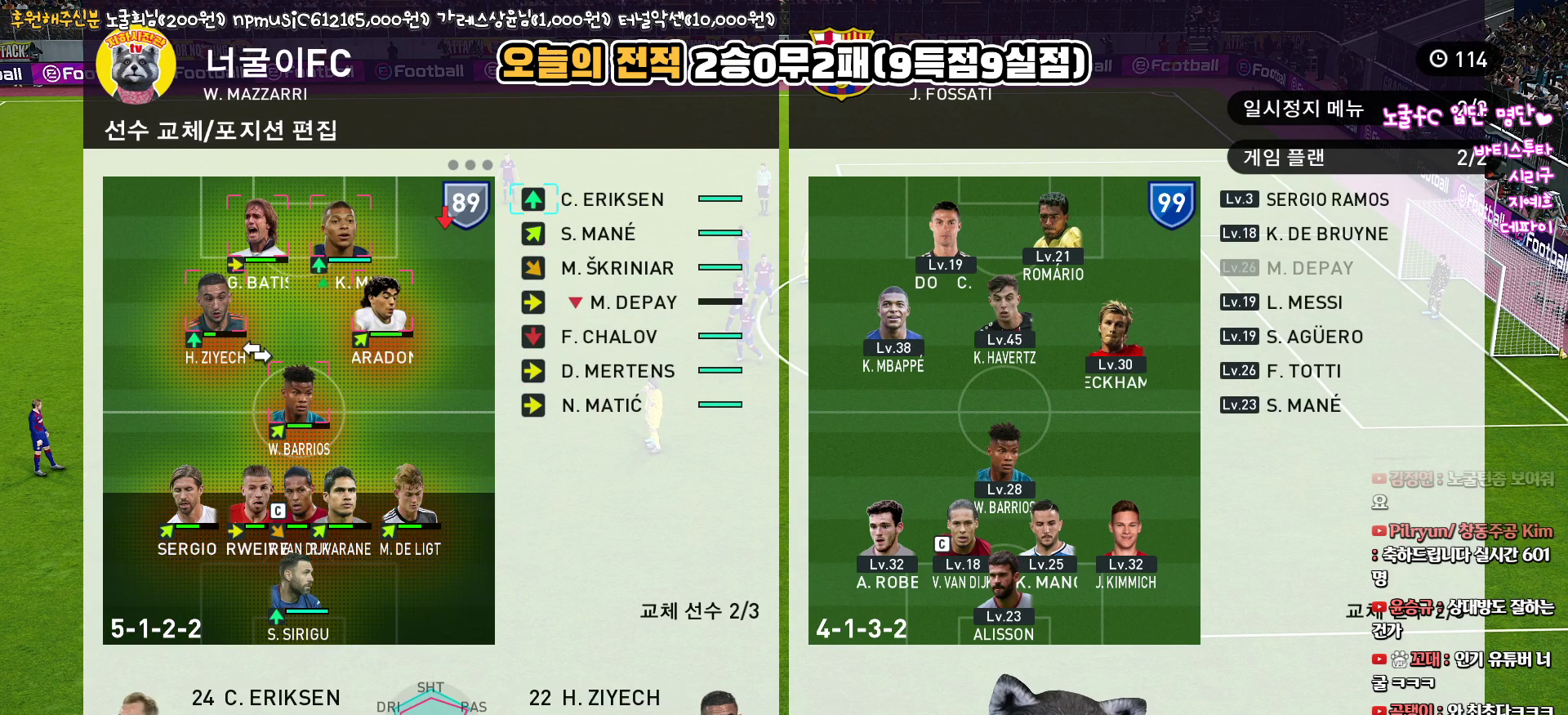
{"buttons": [], "left_stick": "center", "right_stick": "up", "events": [[167, "SQUARE", "down"], [267, "SQUARE", "up"]]}
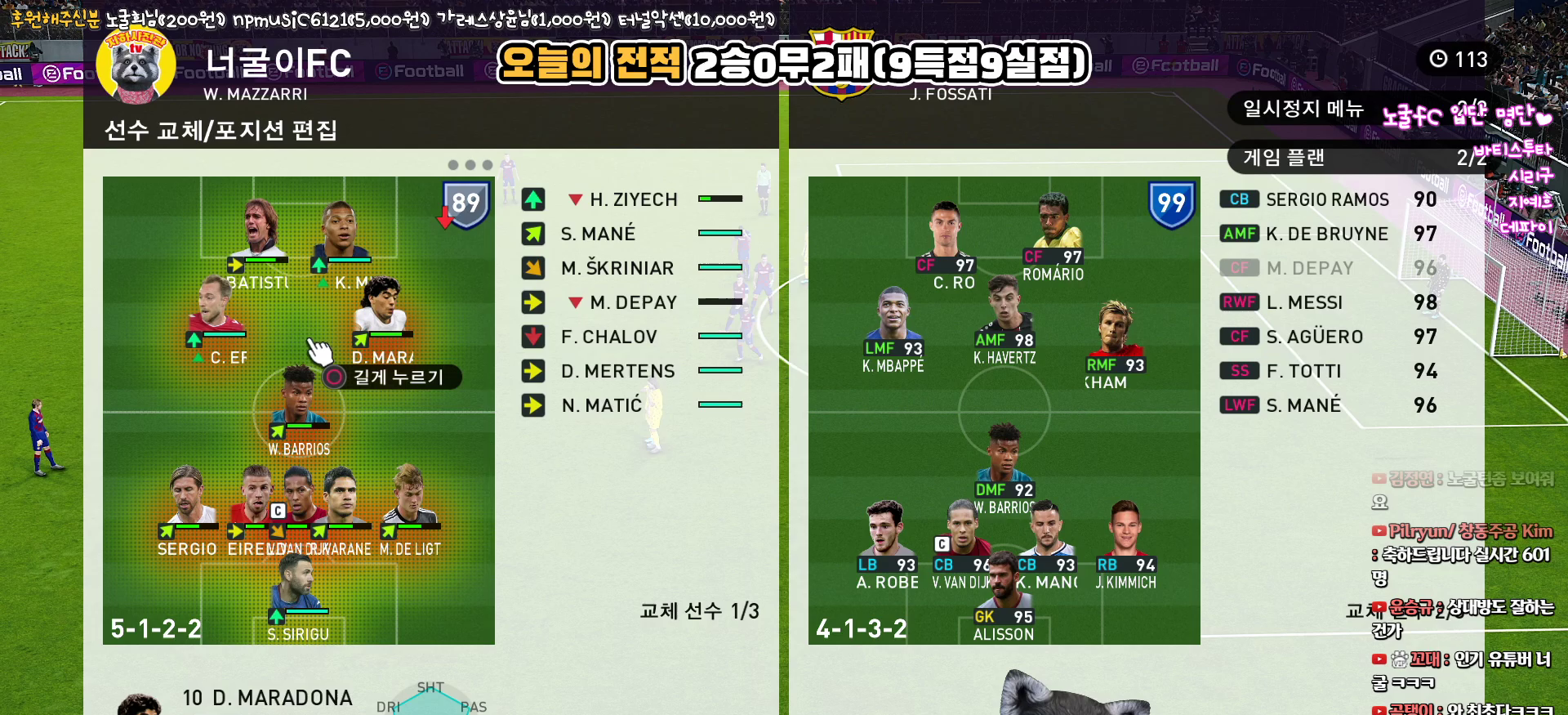
{"buttons": [], "left_stick": "center", "right_stick": "up", "events": []}
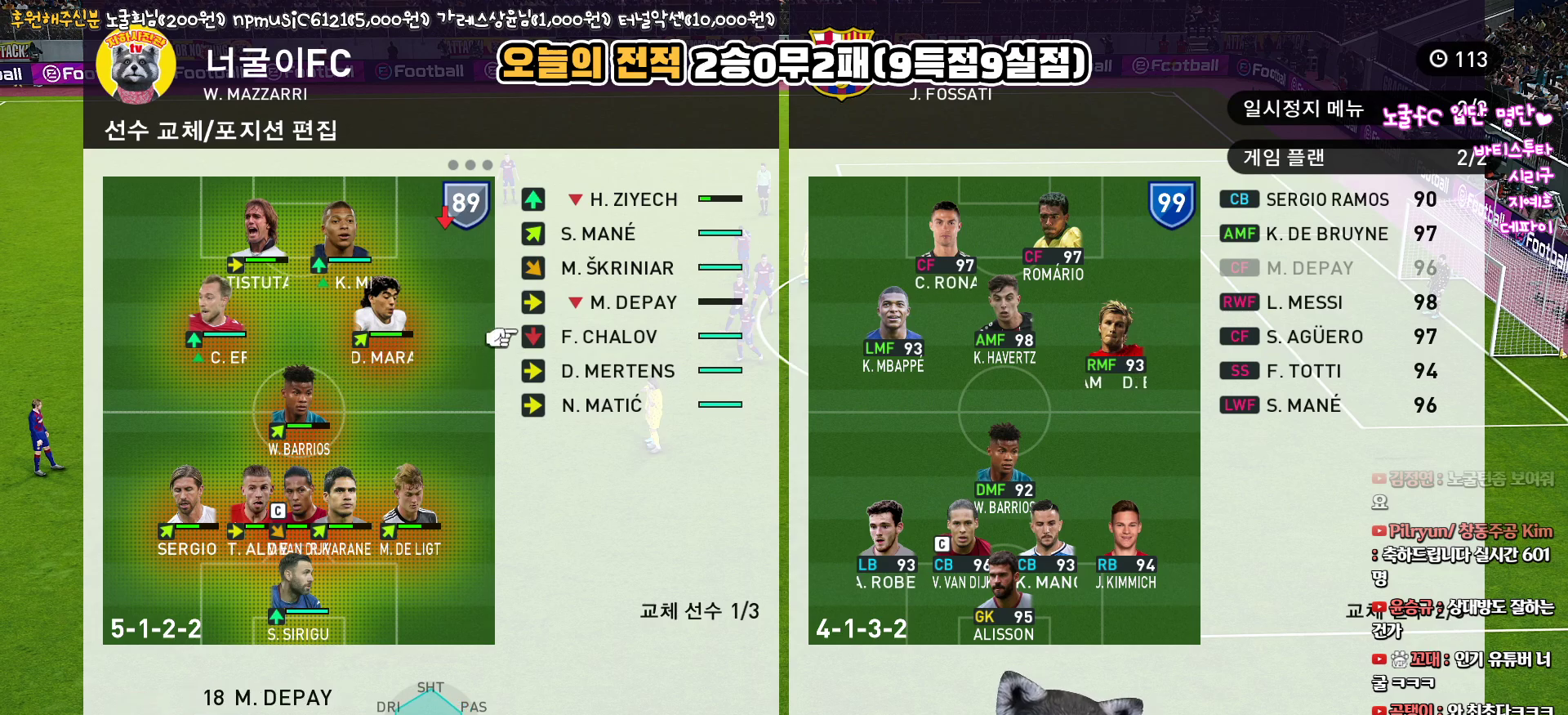
{"buttons": [], "left_stick": "center", "right_stick": "up", "events": []}
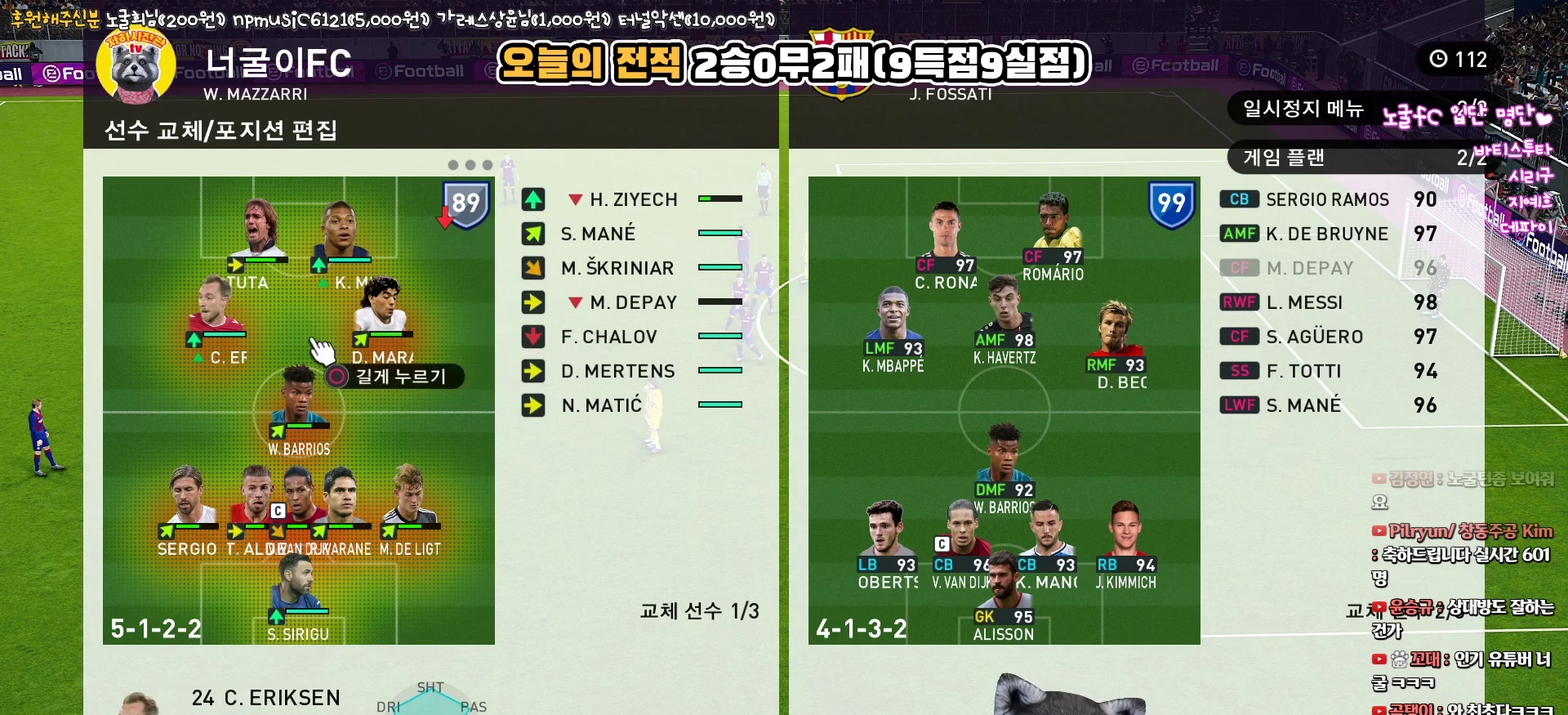
{"buttons": ["CIRCLE"], "left_stick": "center", "right_stick": "up", "events": [[500, "CIRCLE", "down"]]}
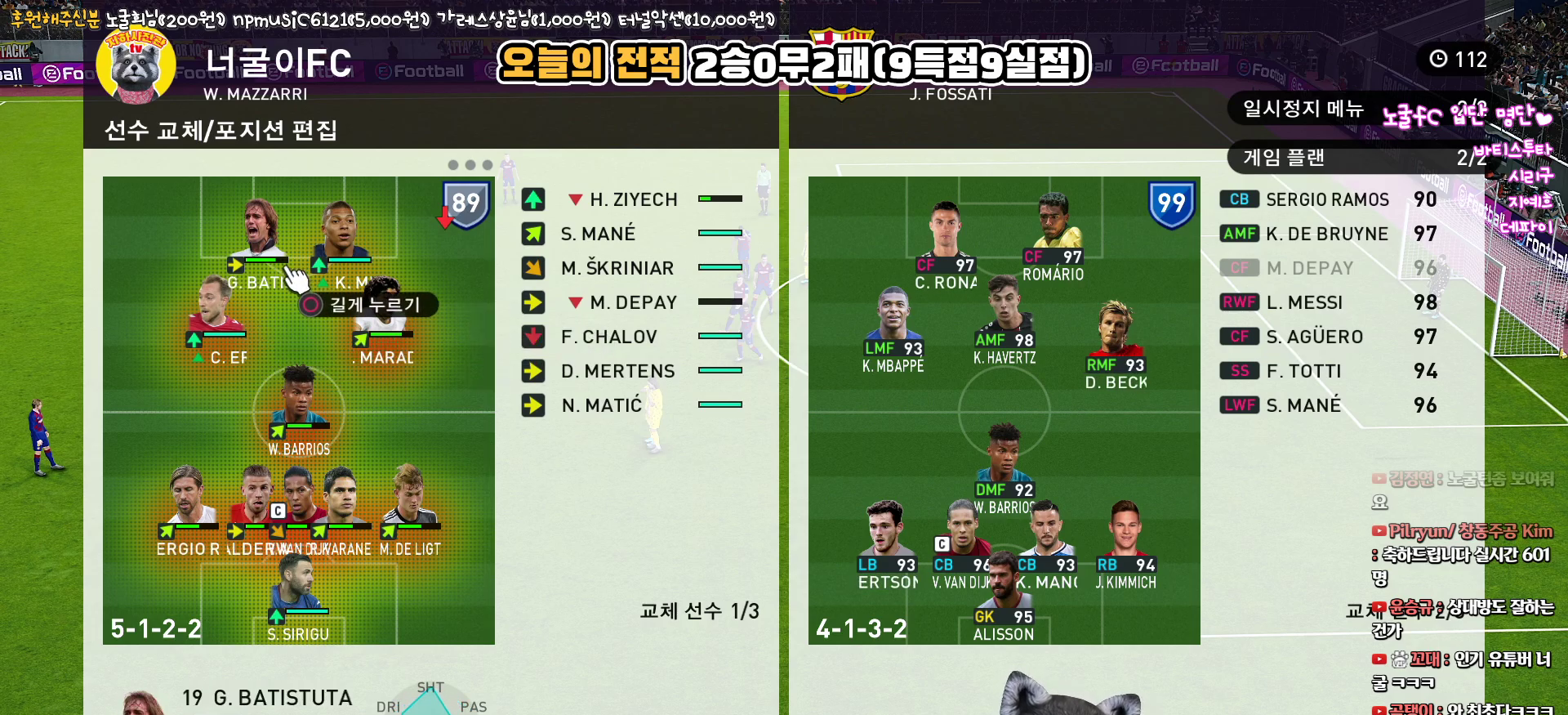
{"buttons": [], "left_stick": "center", "right_stick": "up", "events": [[83, "CIRCLE", "up"], [367, "SQUARE", "down"], [383, "SQUARE", "up"]]}
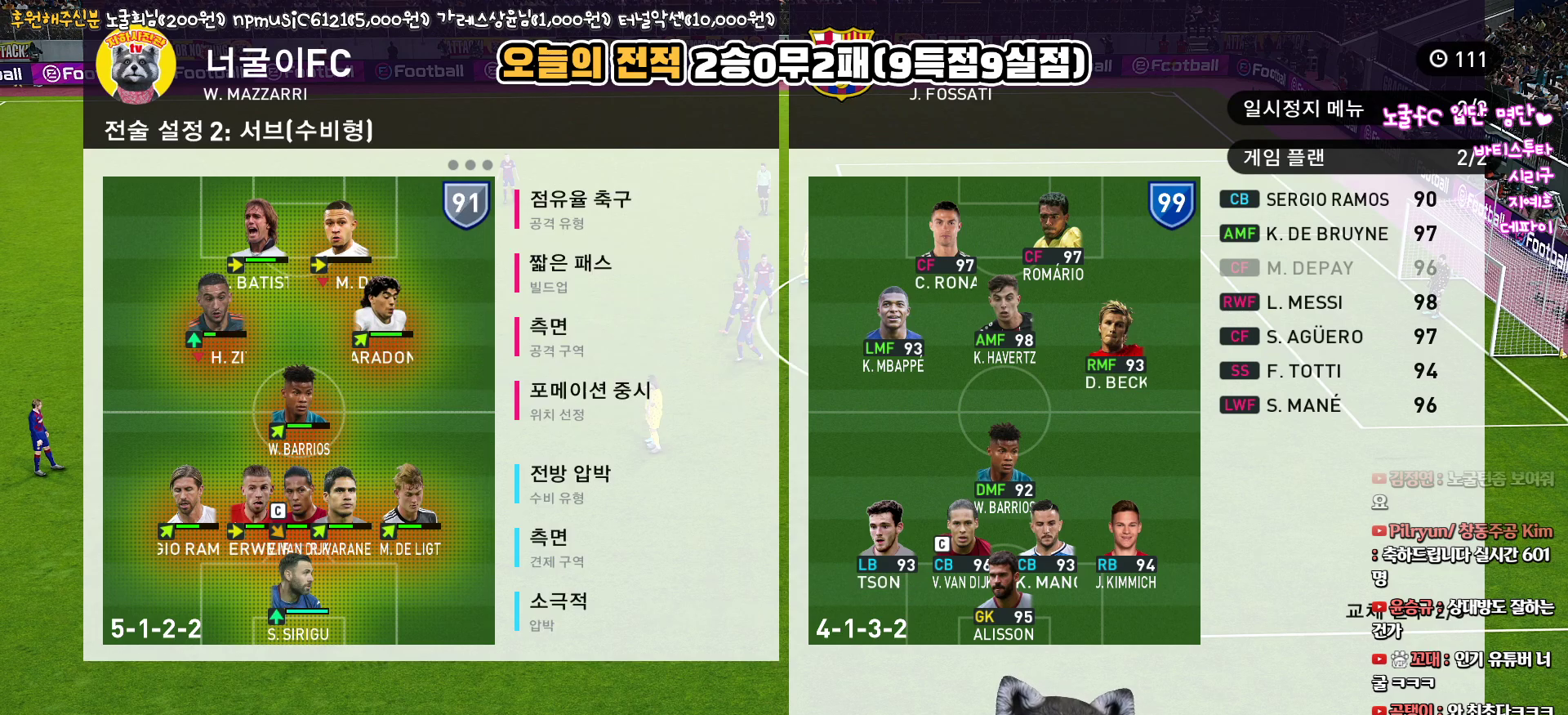
{"buttons": [], "left_stick": "center", "right_stick": "up", "events": [[283, "CIRCLE", "down"], [367, "CIRCLE", "up"]]}
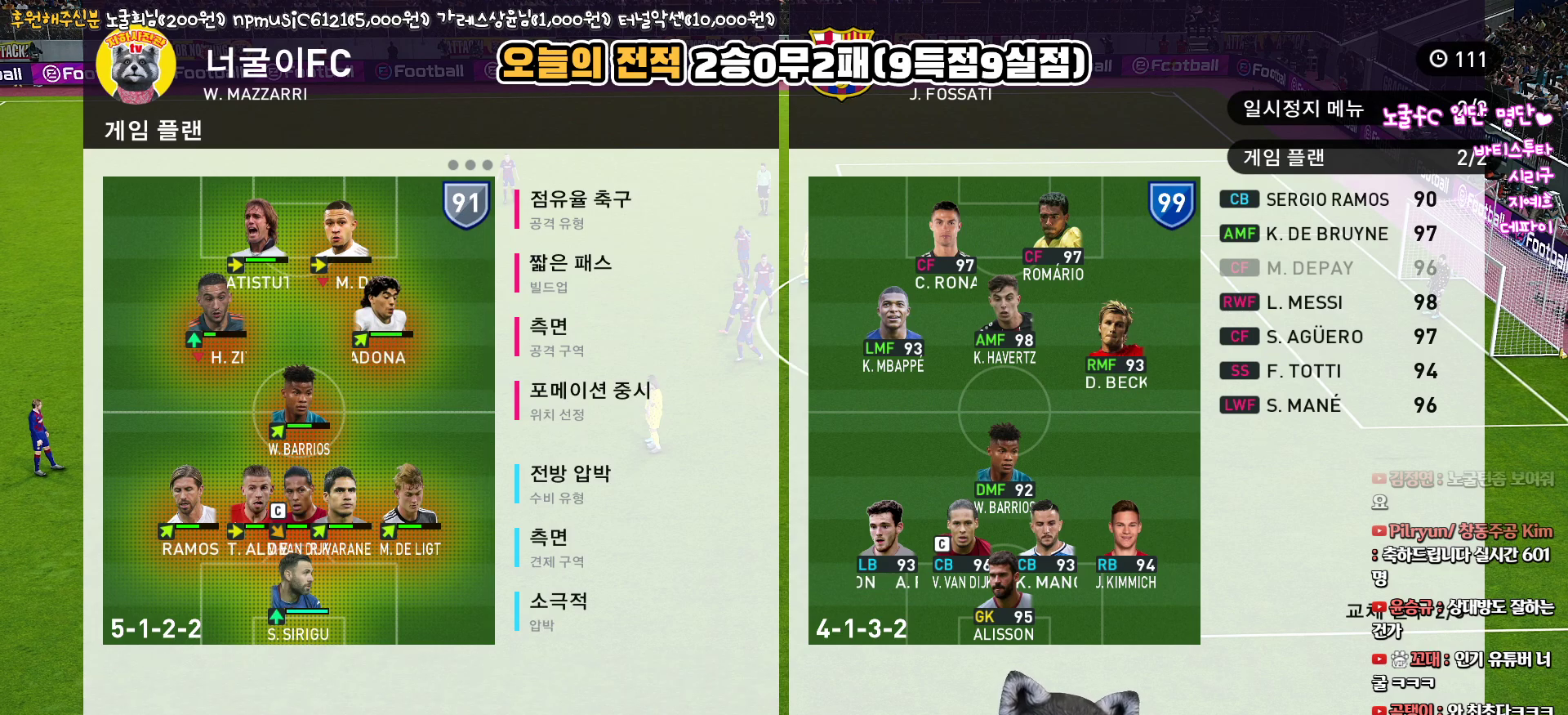
{"buttons": [], "left_stick": "center", "right_stick": "up", "events": [[317, "SQUARE", "down"], [400, "SQUARE", "up"]]}
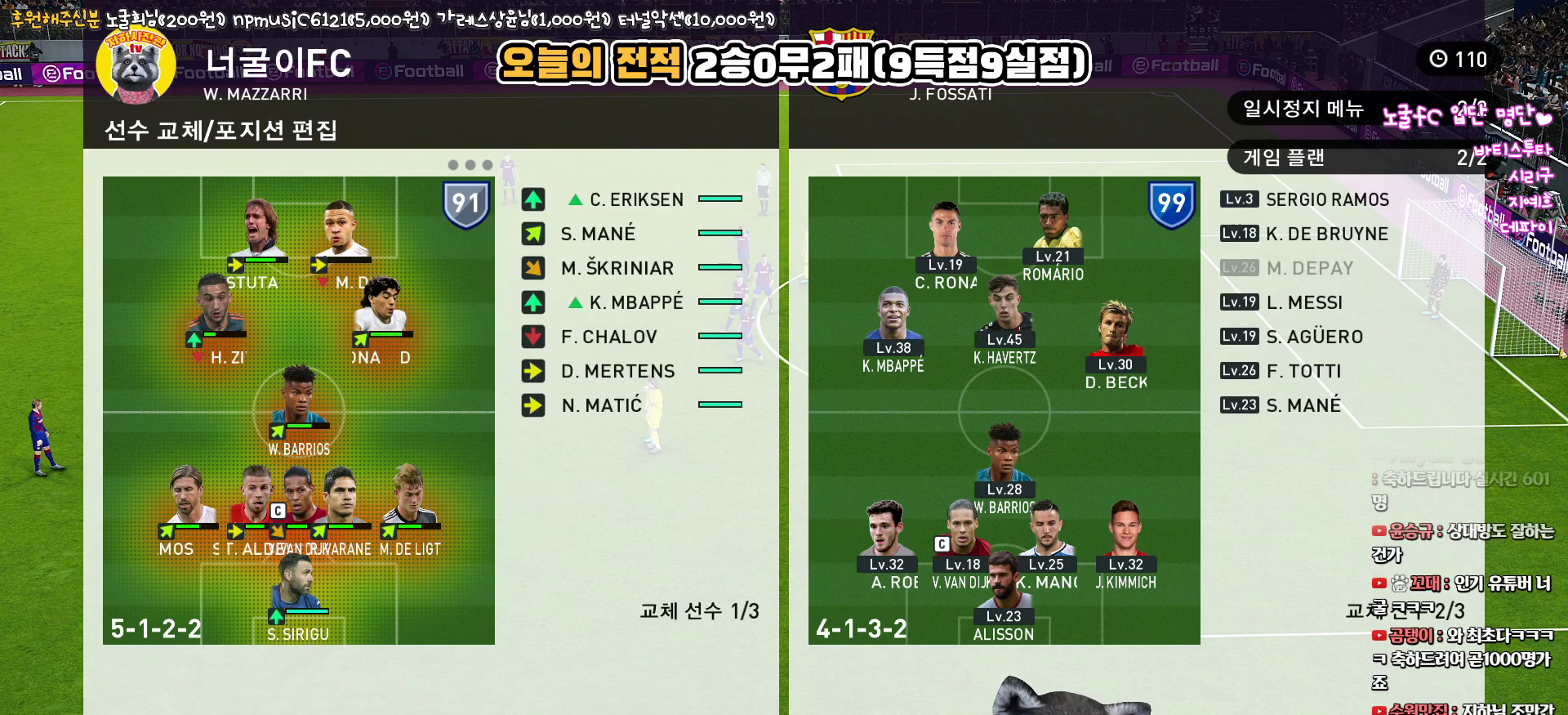
{"buttons": [], "left_stick": "center", "right_stick": "up", "events": []}
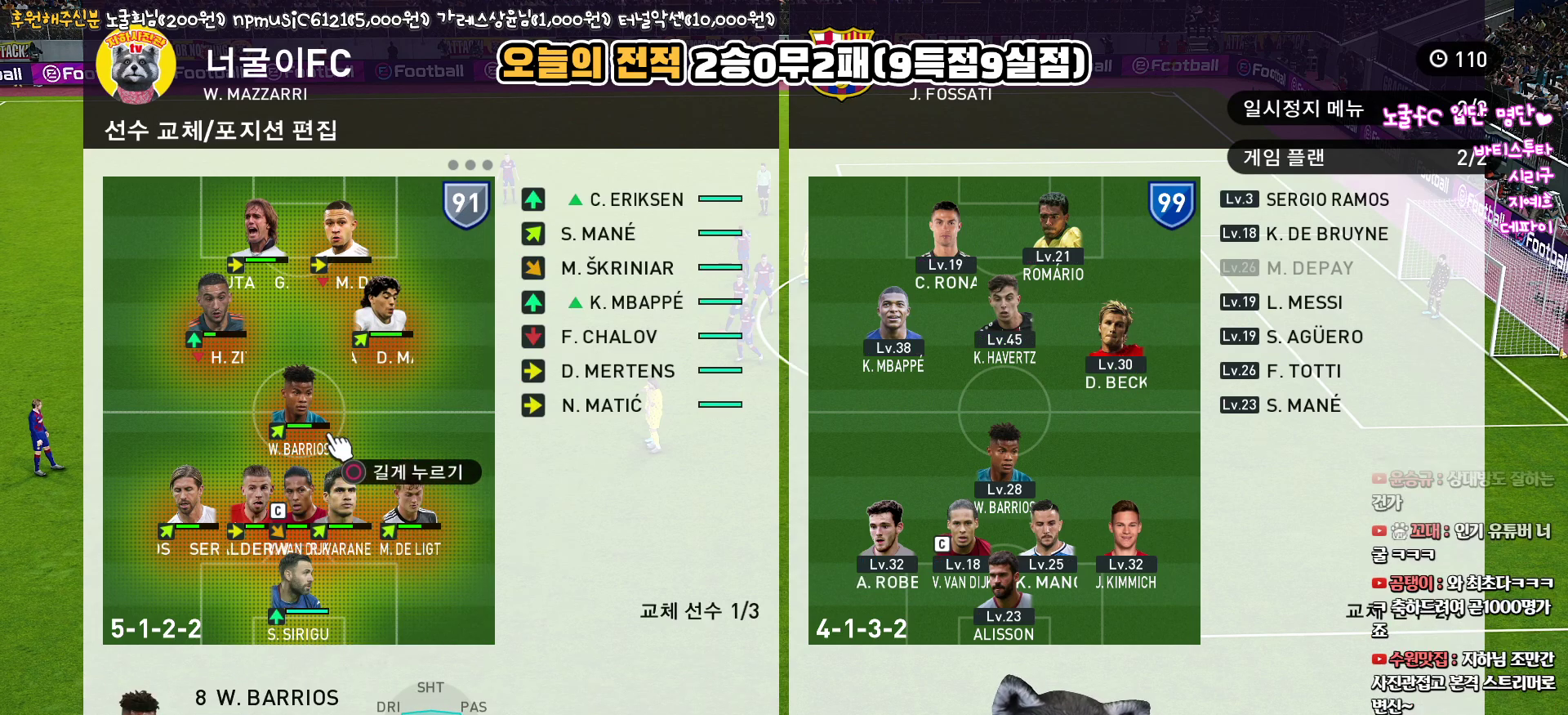
{"buttons": [], "left_stick": "center", "right_stick": "up", "events": []}